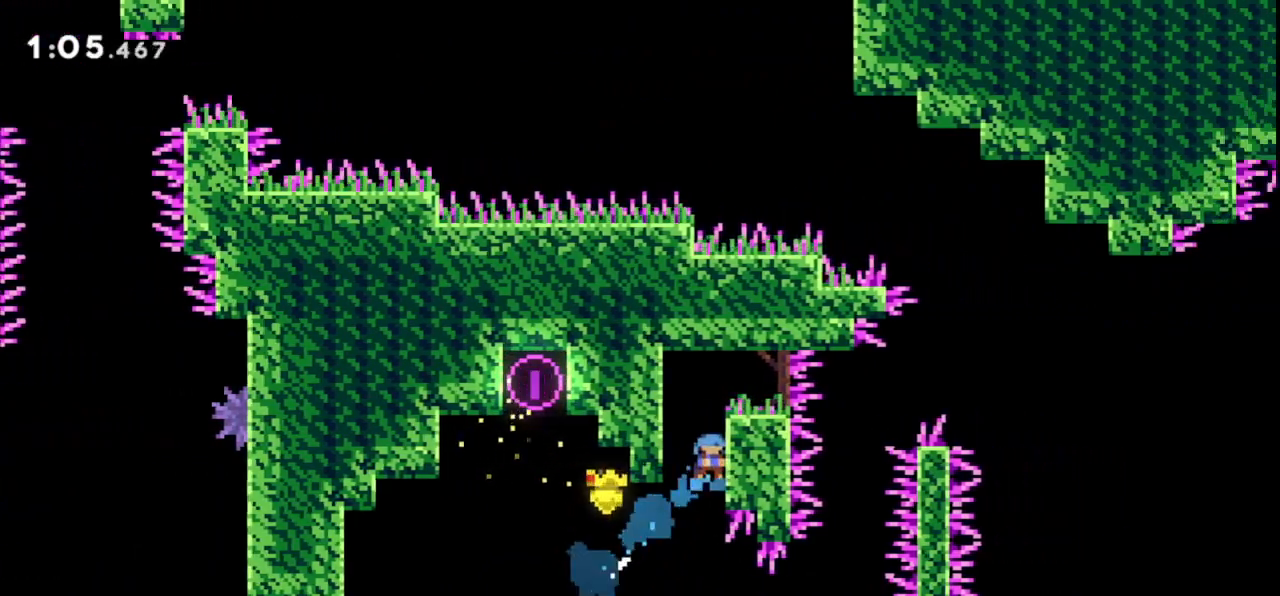
Gameplay with keyboard; each line is a JSON object with the keys held at the frame after it. "events" lists presses ("down") and releases ("up") of "dash", "demo", "down", "grab", "jump", "jump2", "jump3", "left", "multiboost", "pause", "right", "skip", "skip2" and "up" between this image and that frame as [ms after this image, input, new state], when the widget could be followed in between. No other keys are recorded. Mouse input is not recorded. Key names are as the overlay labels them; some are game actions (e.g. jump) rather than physical keys.
{"keys": ["grab", "up"], "events": [[67, "right", "up"]]}
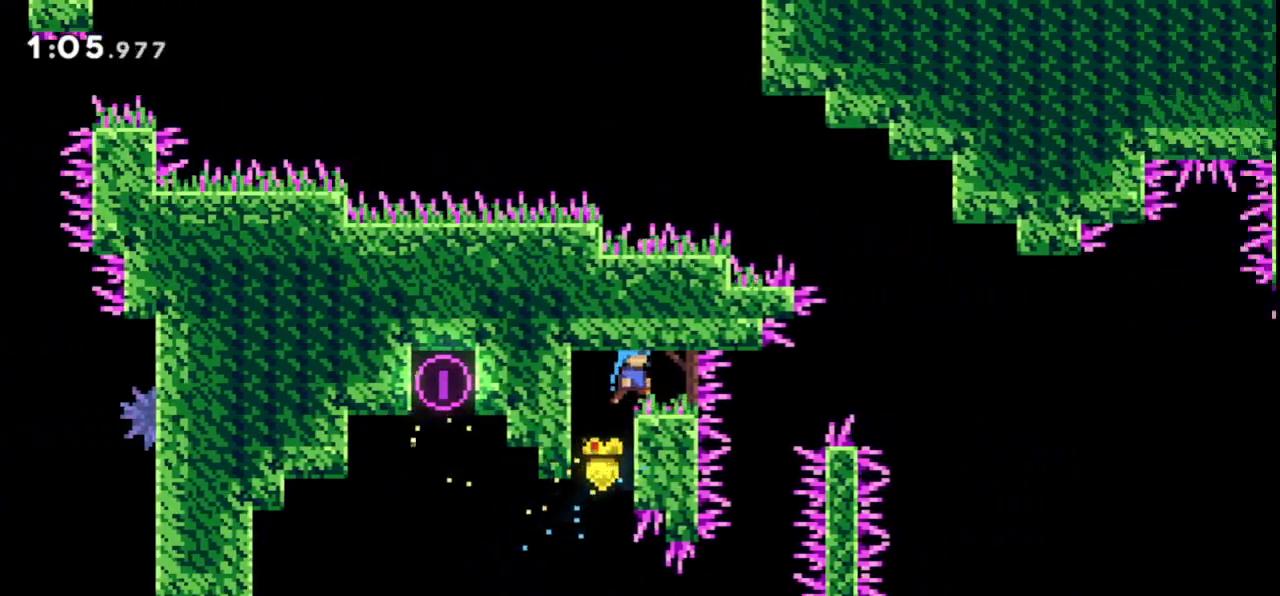
{"keys": ["jump", "right"], "events": [[33, "up", "up"], [67, "grab", "up"], [133, "down", "down"], [133, "right", "down"], [167, "dash", "down"], [167, "jump", "down"], [267, "dash", "up"], [367, "down", "up"]]}
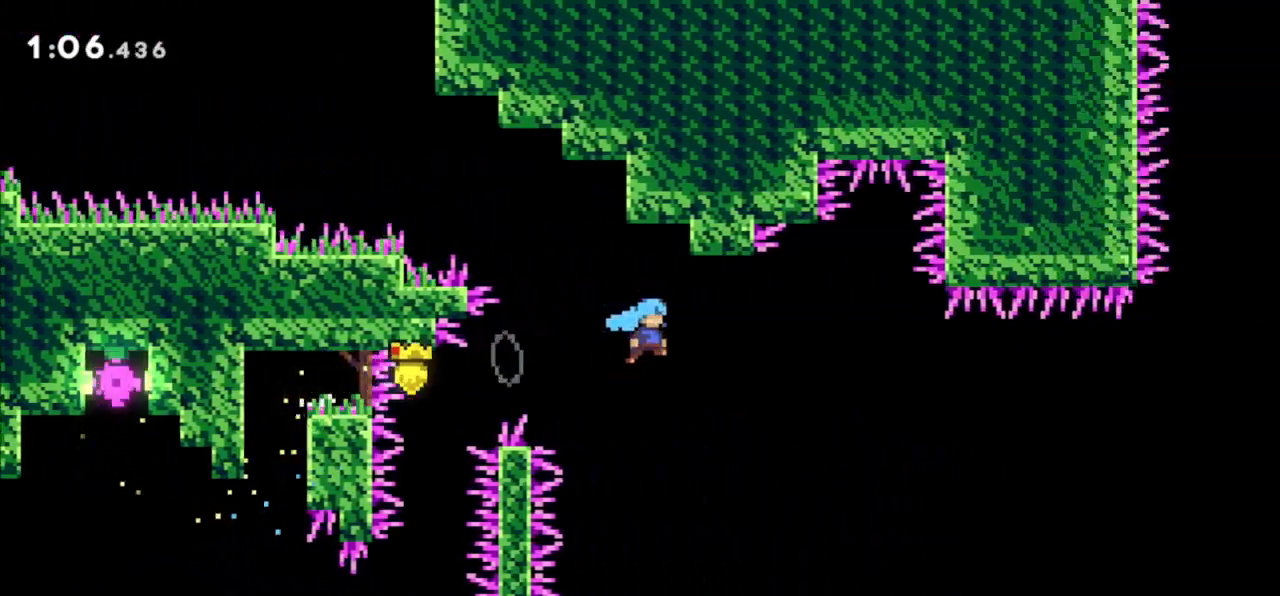
{"keys": ["dash", "right"], "events": [[400, "jump", "up"], [500, "dash", "down"]]}
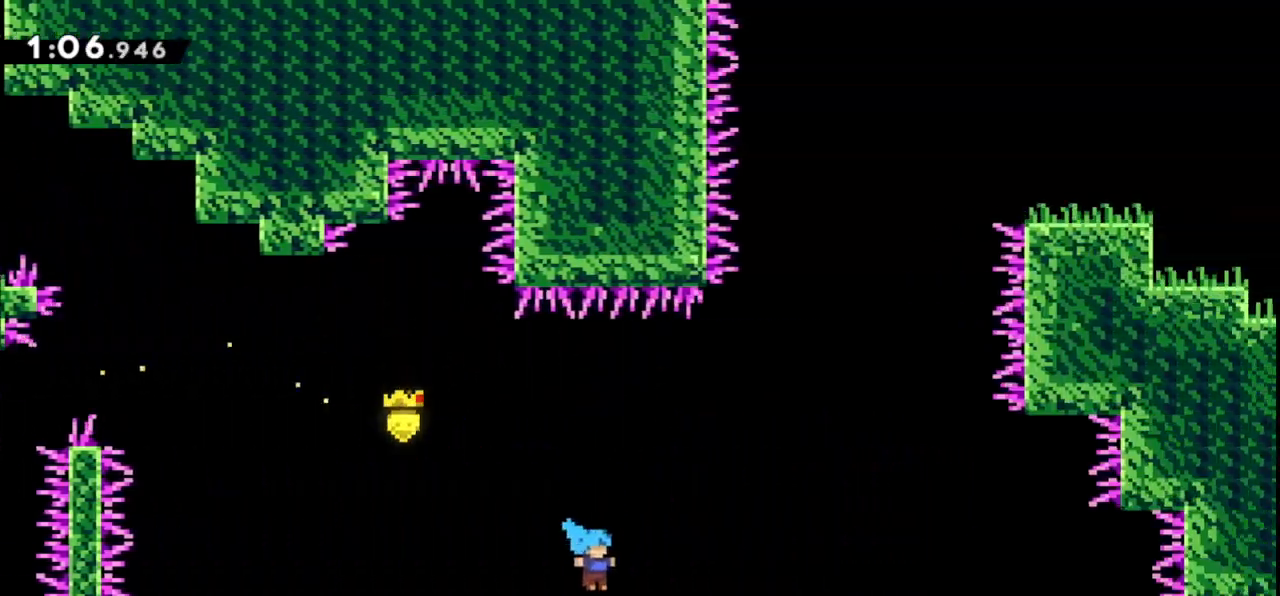
{"keys": ["dash", "grab", "left"]}
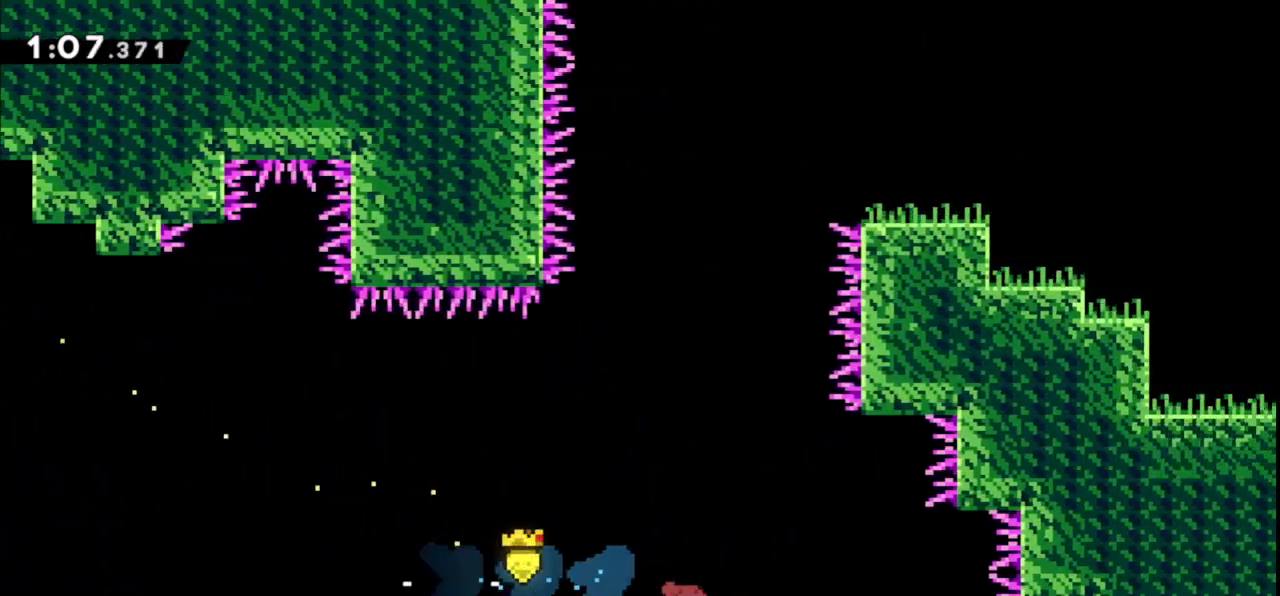
{"keys": ["grab", "up"], "events": [[133, "dash", "up"], [167, "left", "up"], [200, "up", "down"]]}
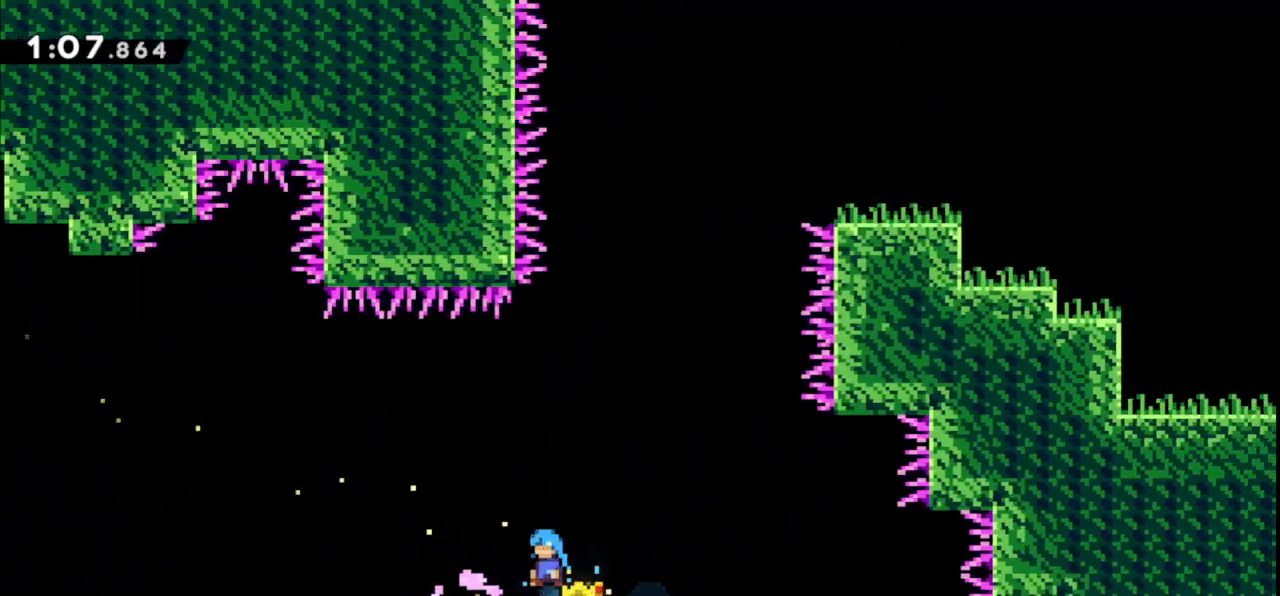
{"keys": ["dash", "up"], "events": [[33, "up", "up"], [100, "grab", "up"], [133, "jump", "down"], [367, "up", "down"], [433, "dash", "down"], [433, "jump", "up"]]}
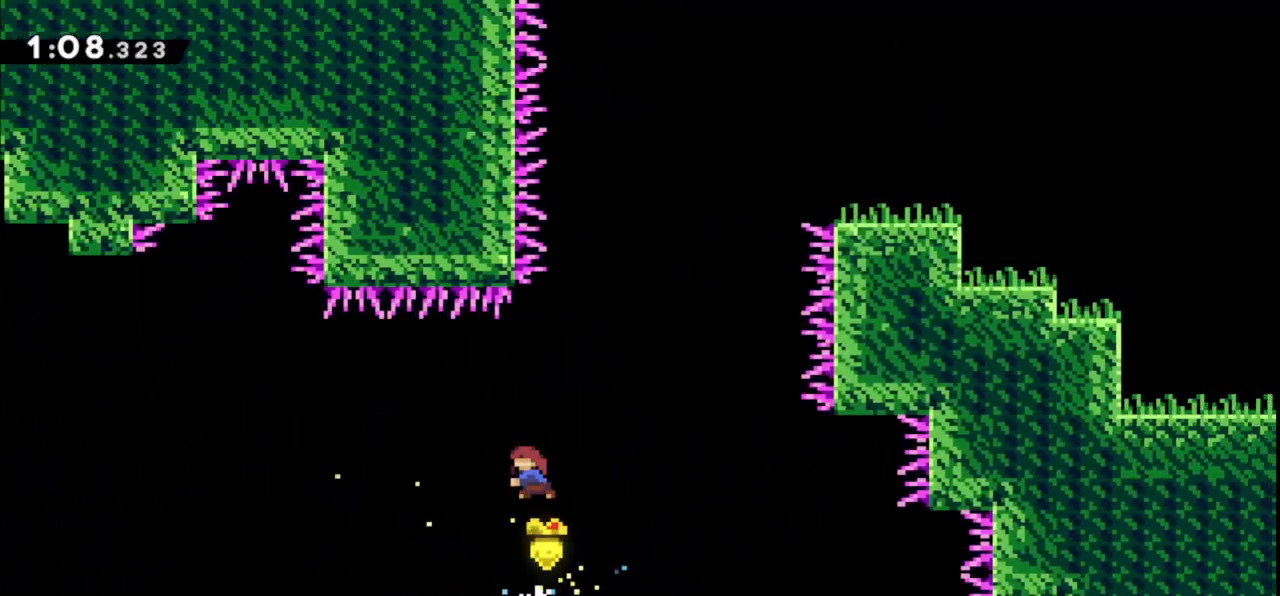
{"keys": ["jump", "right"], "events": [[67, "dash", "up"], [100, "up", "up"], [167, "jump", "down"], [167, "right", "down"]]}
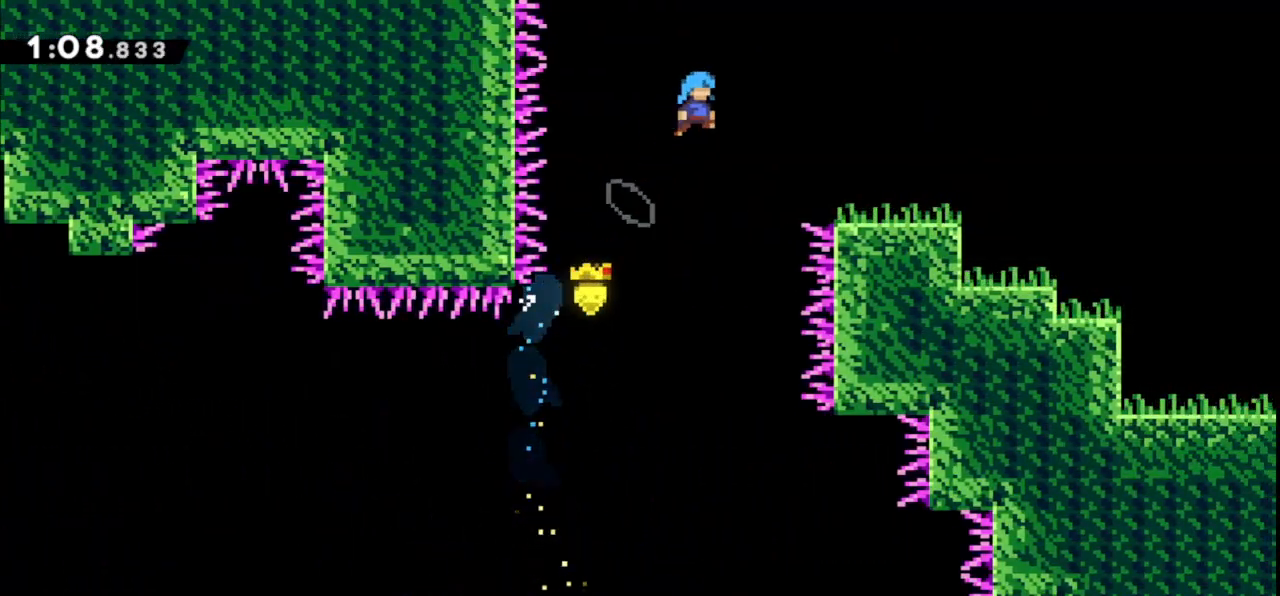
{"keys": ["dash", "down", "right"], "events": [[333, "jump", "up"], [333, "right", "up"], [433, "down", "down"], [500, "dash", "down"], [500, "right", "down"]]}
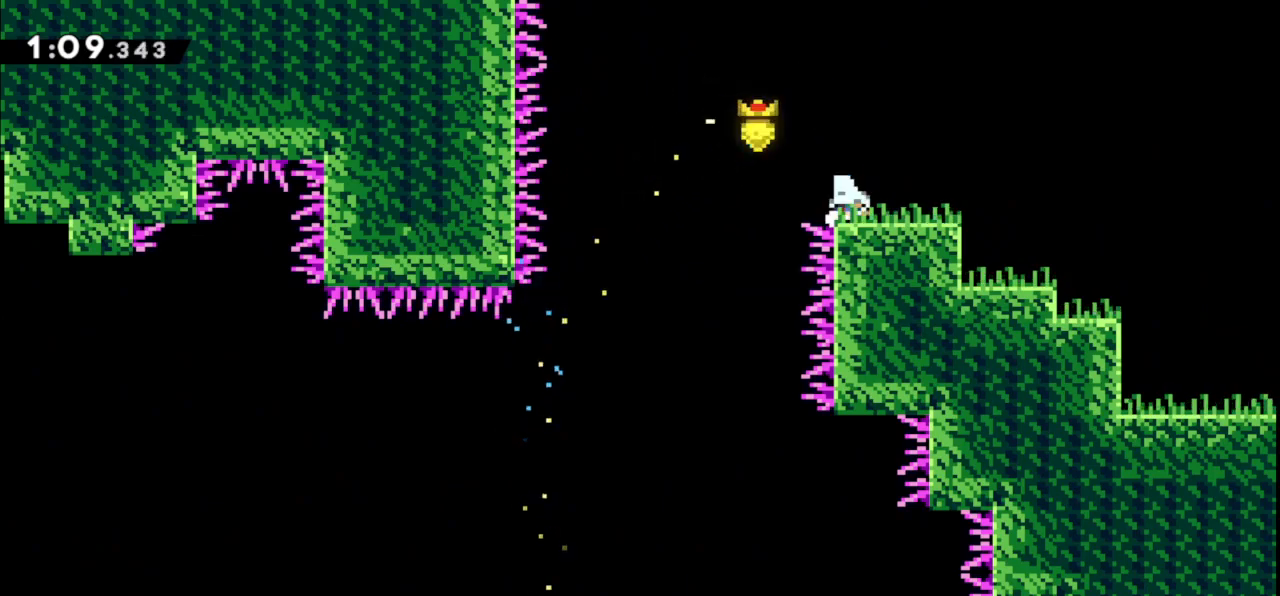
{"keys": ["right"], "events": [[100, "dash", "up"], [200, "dash", "down"], [200, "jump", "down"], [267, "jump", "up"], [333, "dash", "up"], [400, "down", "up"]]}
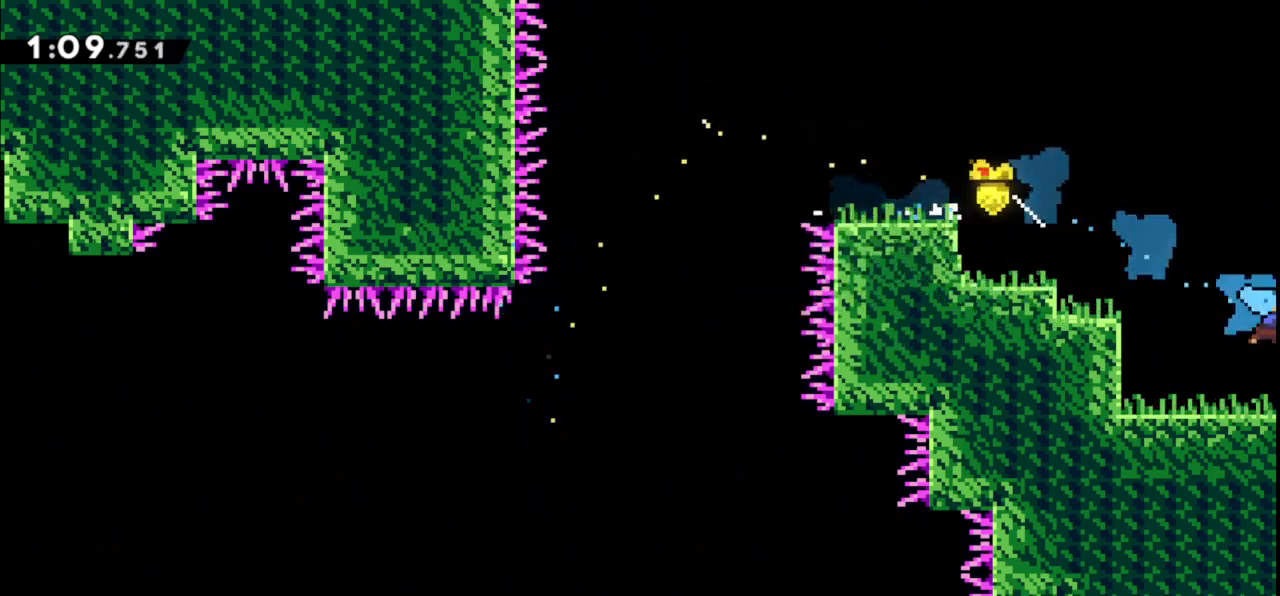
{"keys": ["grab", "right"], "events": [[500, "grab", "down"]]}
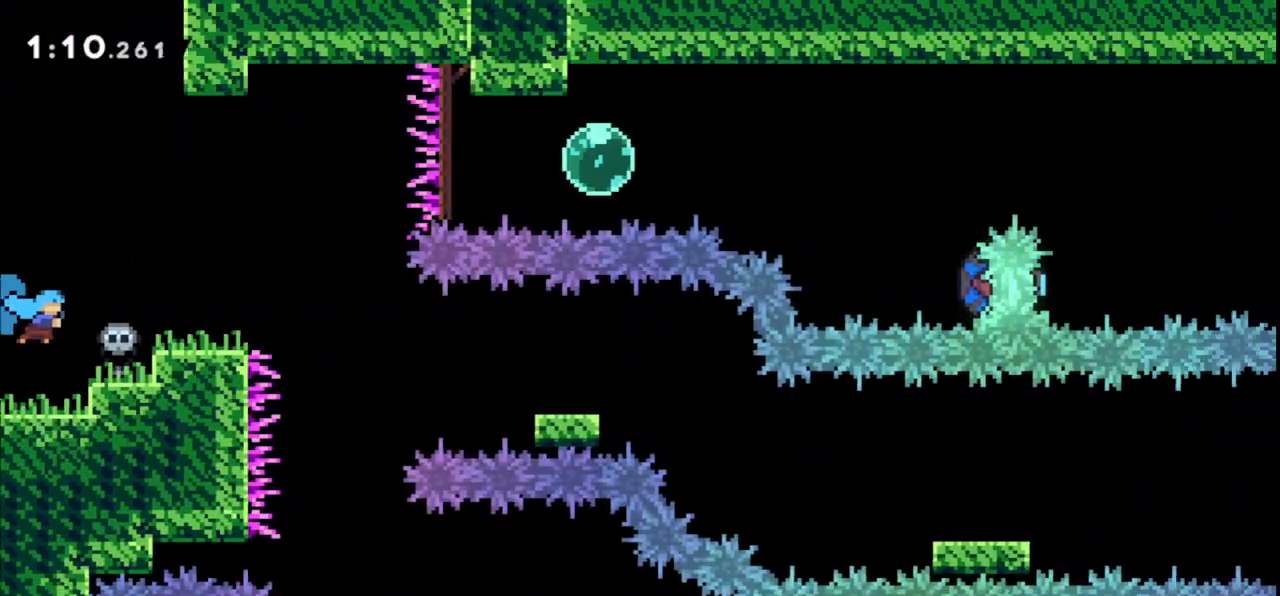
{"keys": ["grab", "right", "up"], "events": [[400, "up", "down"], [433, "jump", "down"], [500, "jump", "up"]]}
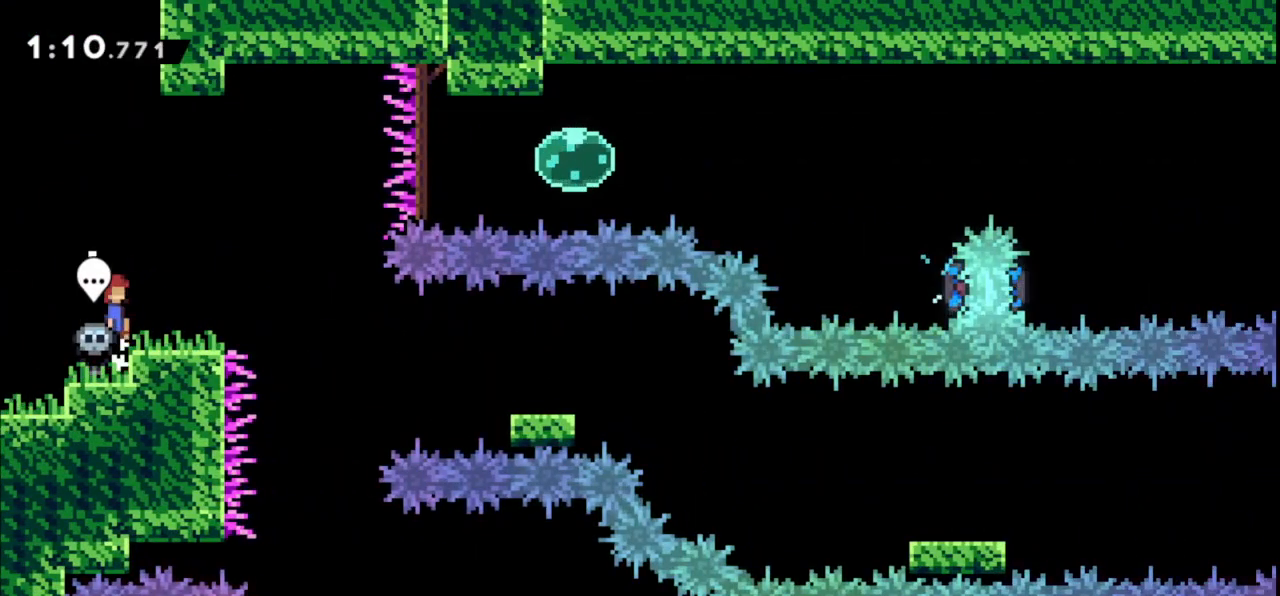
{"keys": ["grab", "jump", "right"], "events": [[33, "grab", "up"], [133, "up", "up"], [167, "right", "up"], [400, "grab", "down"], [467, "right", "down"], [500, "jump", "down"]]}
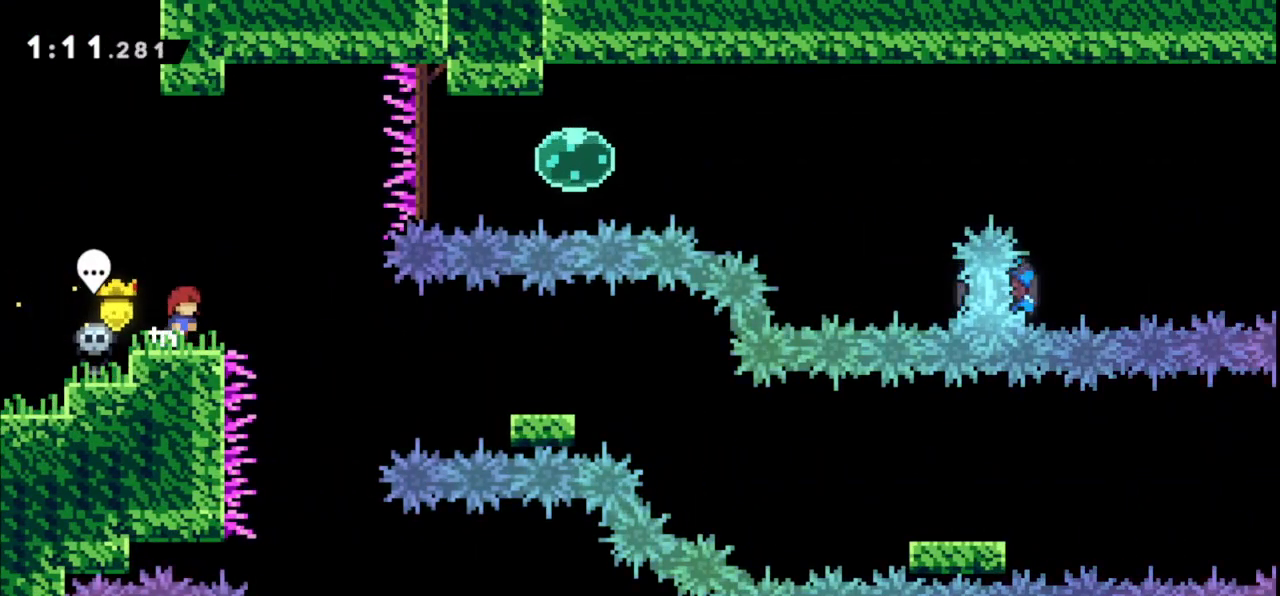
{"keys": ["grab"], "events": [[200, "right", "up"], [433, "jump", "up"]]}
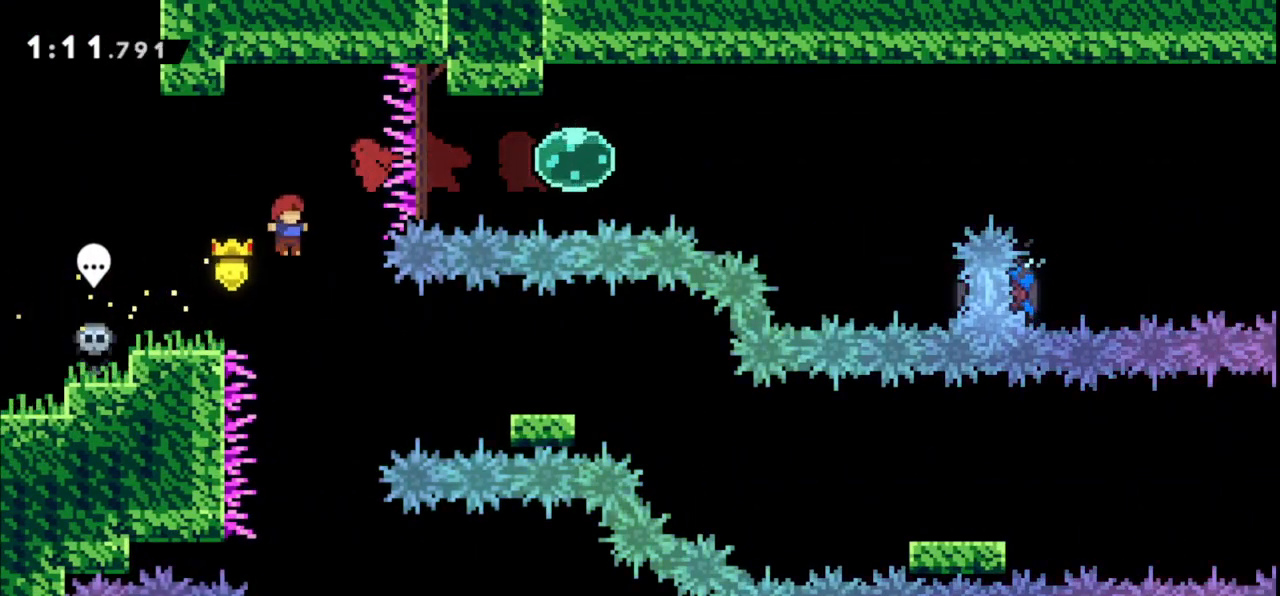
{"keys": ["grab"], "events": [[300, "right", "down"], [367, "right", "up"]]}
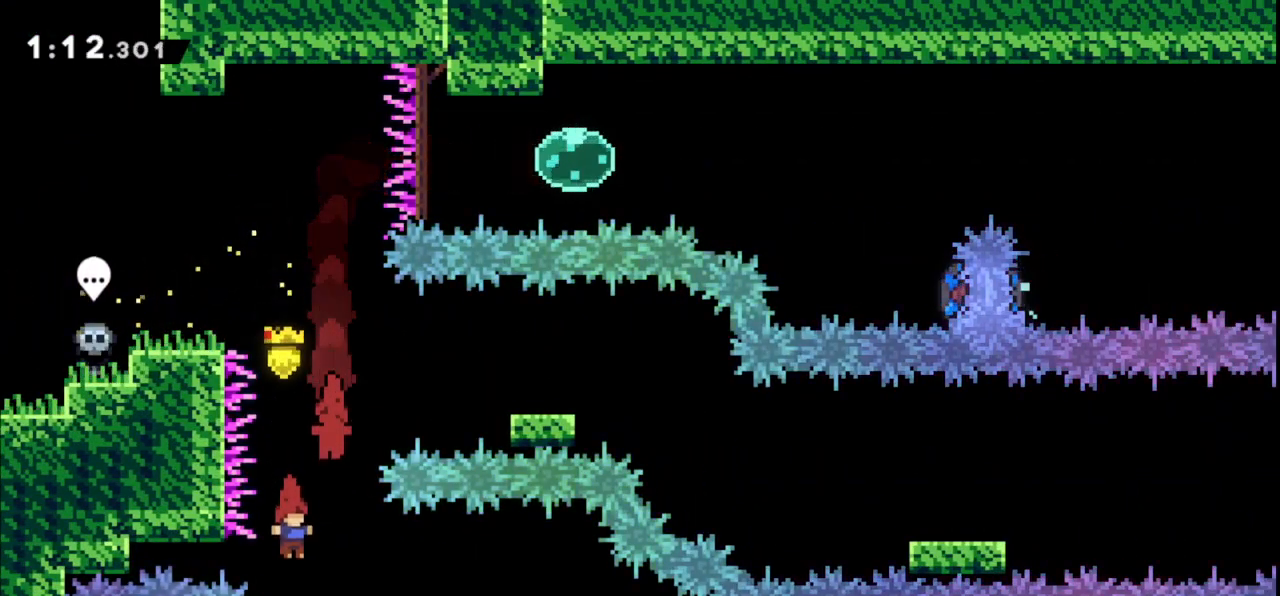
{"keys": ["grab", "left"], "events": [[267, "dash", "down"], [267, "left", "down"], [367, "dash", "up"], [433, "jump", "down"], [467, "jump", "up"]]}
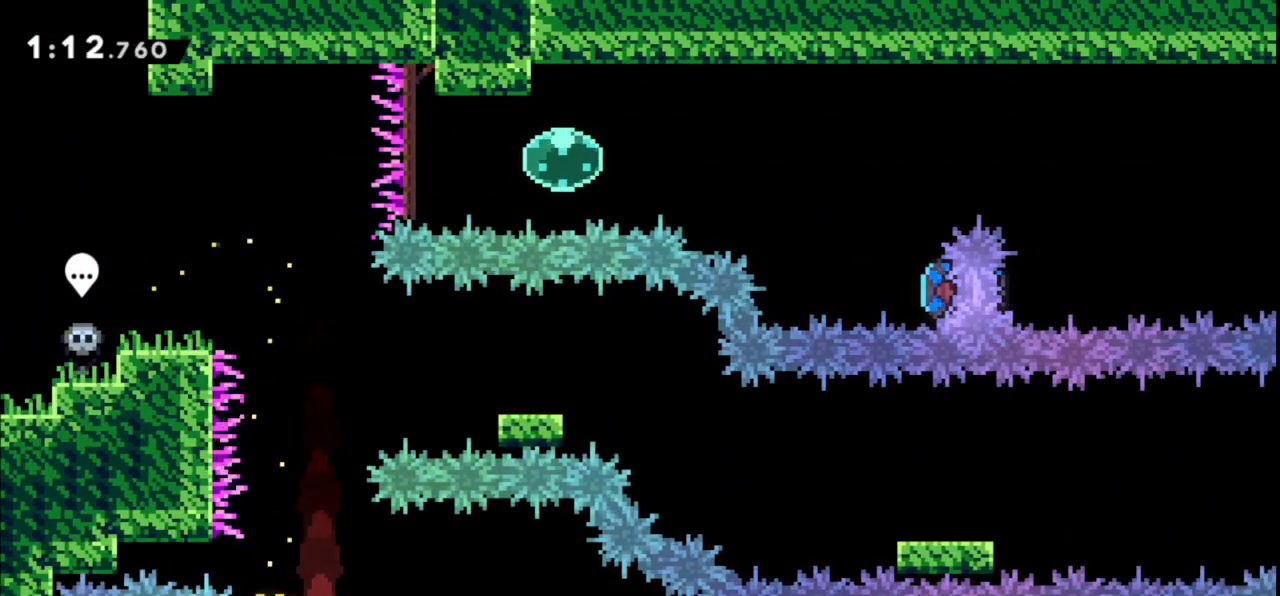
{"keys": ["down", "grab"], "events": [[333, "left", "up"], [467, "down", "down"]]}
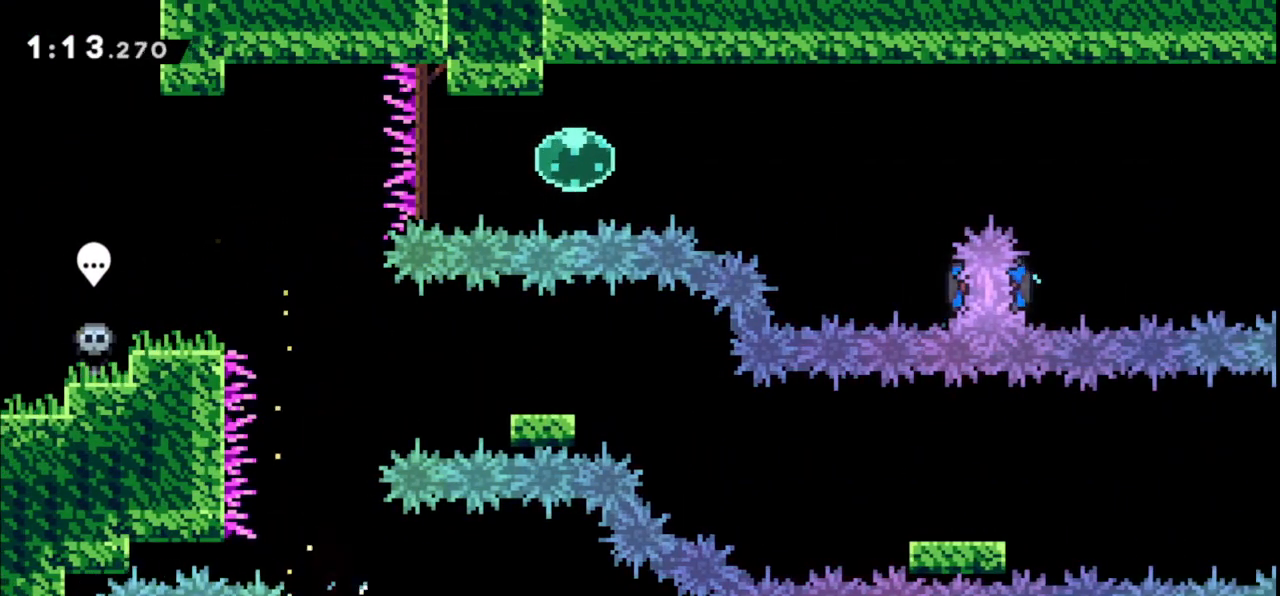
{"keys": ["down", "grab"], "events": [[33, "down", "up"], [467, "down", "down"]]}
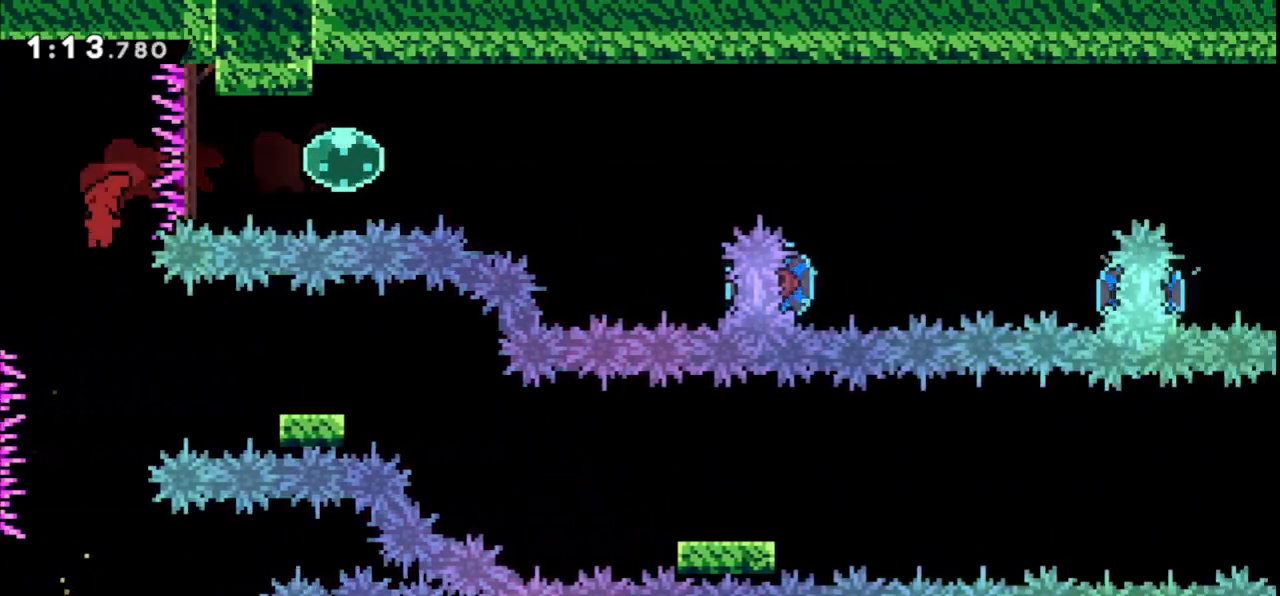
{"keys": ["grab"], "events": [[33, "down", "up"]]}
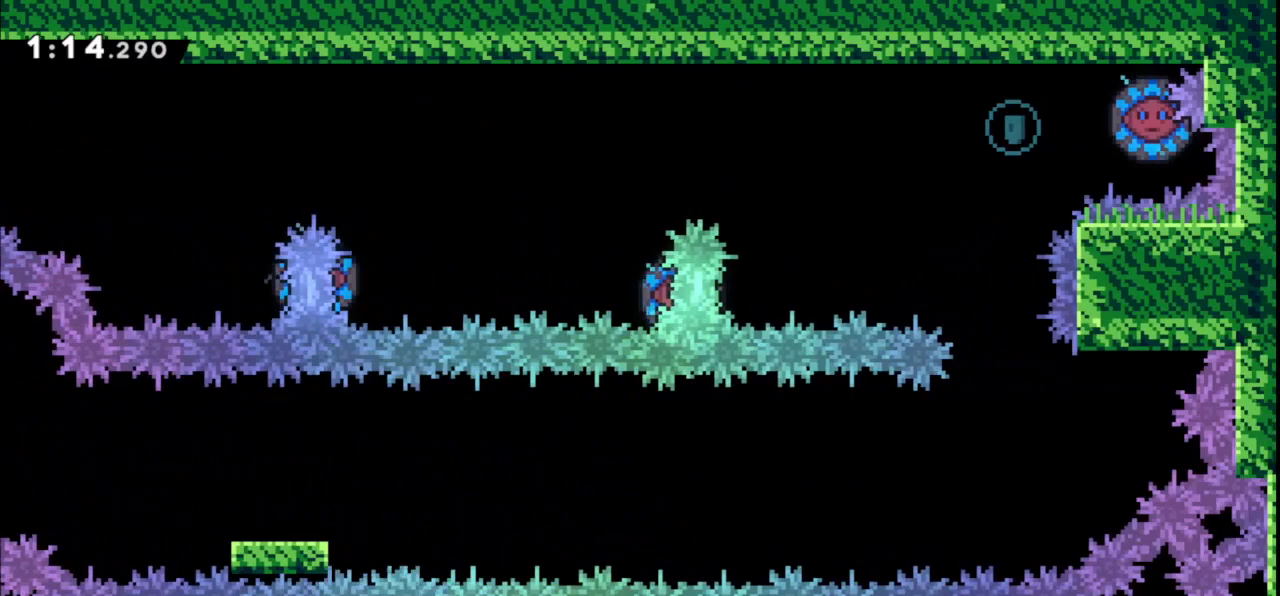
{"keys": ["grab"], "events": []}
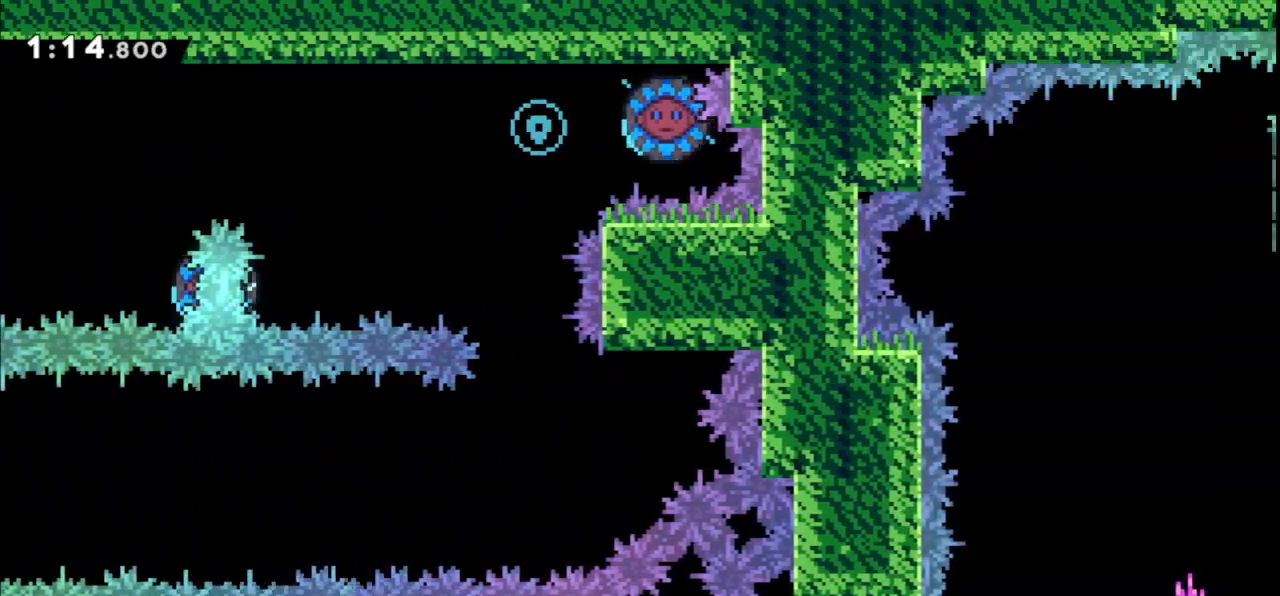
{"keys": ["grab", "jump2", "right"]}